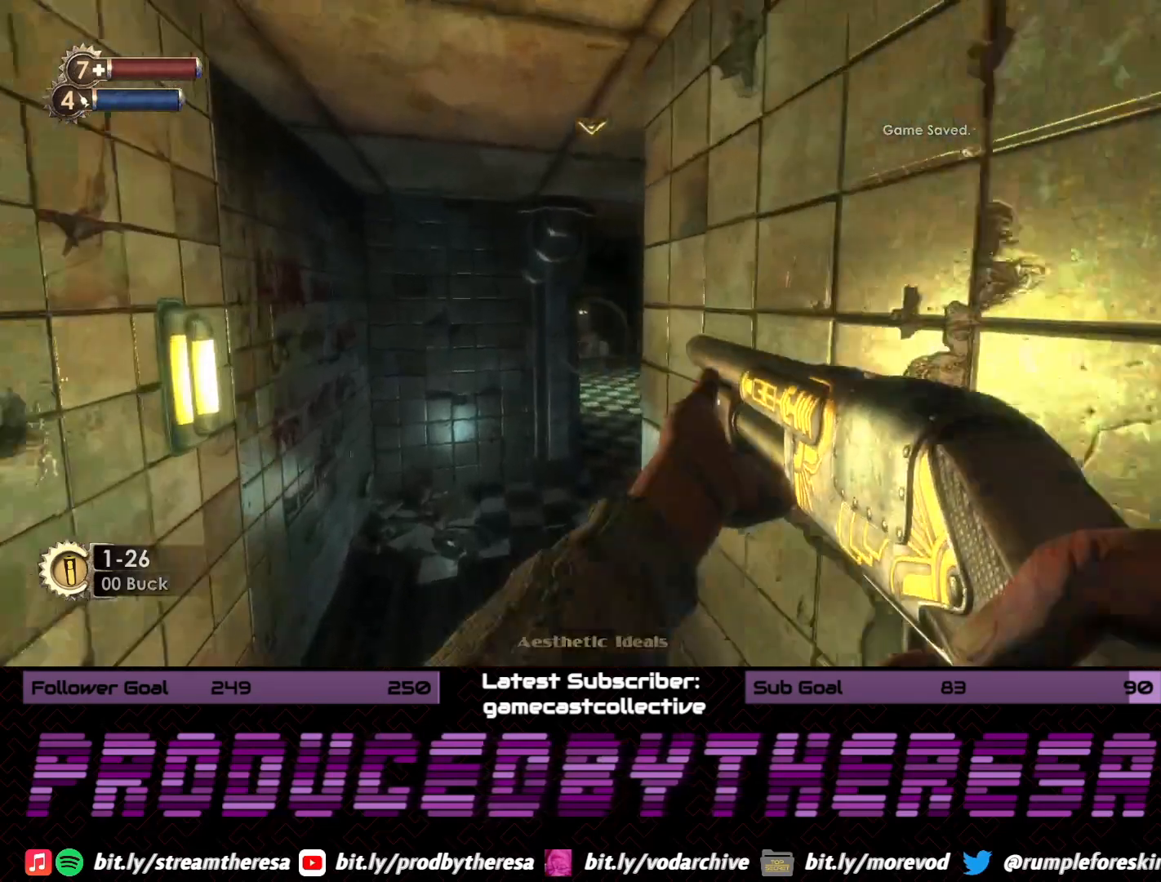
Gameplay with a controller (PlayStation layout); each line is a JSON object with the inputs held at the frame after it (dt_ms = milliseconds from this image to that frame). "events" lists button and stick changes between this image and that frame as [ms after this image, input, new state], when the widget could be followed in between.
{"dt_ms": 1000, "buttons": [], "left_stick": "center", "right_stick": "center", "events": [[17, "right_stick", "right"], [667, "right_stick", "down-right"], [733, "left_stick", "up"], [767, "R1", "down"], [800, "right_stick", "center"], [867, "R1", "up"], [900, "left_stick", "center"]]}
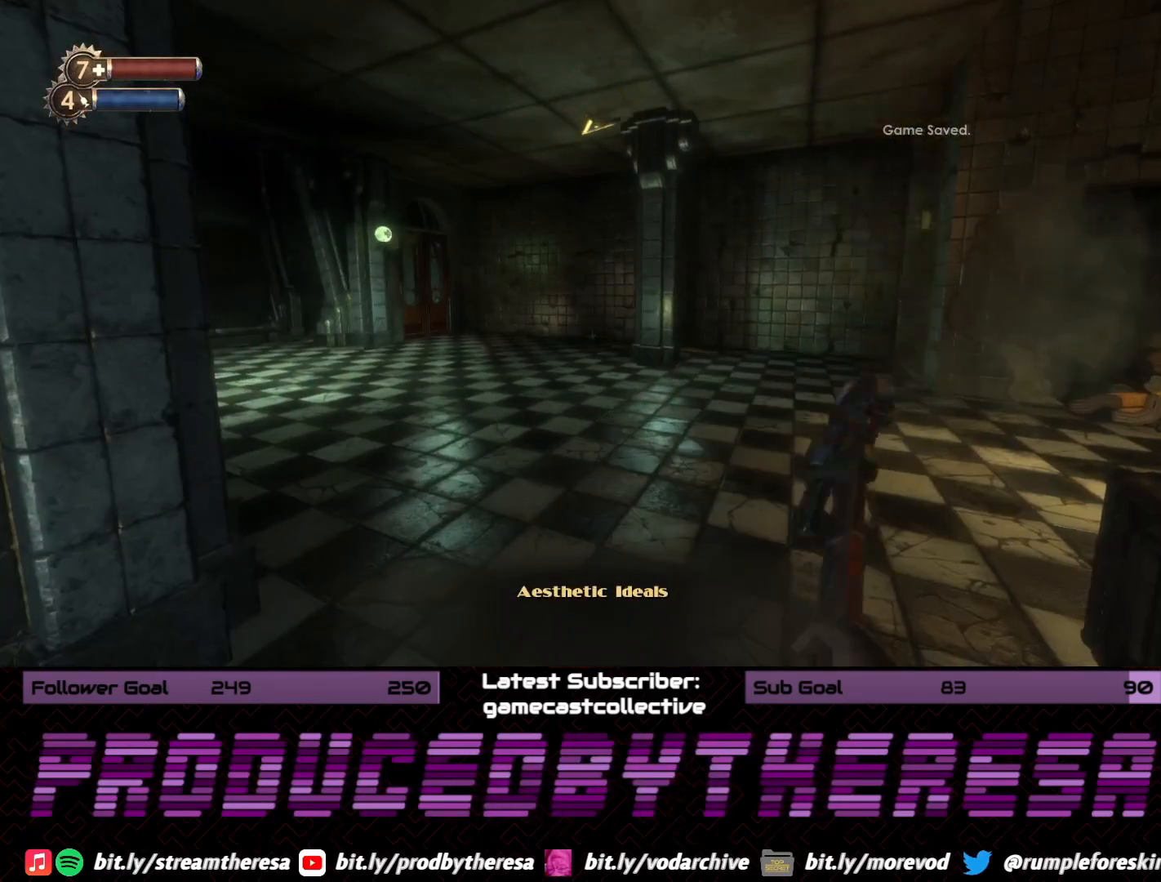
{"dt_ms": 500, "buttons": [], "left_stick": "center", "right_stick": "center", "events": [[133, "right_stick", "left"], [317, "R1", "down"], [433, "R1", "up"], [500, "right_stick", "center"]]}
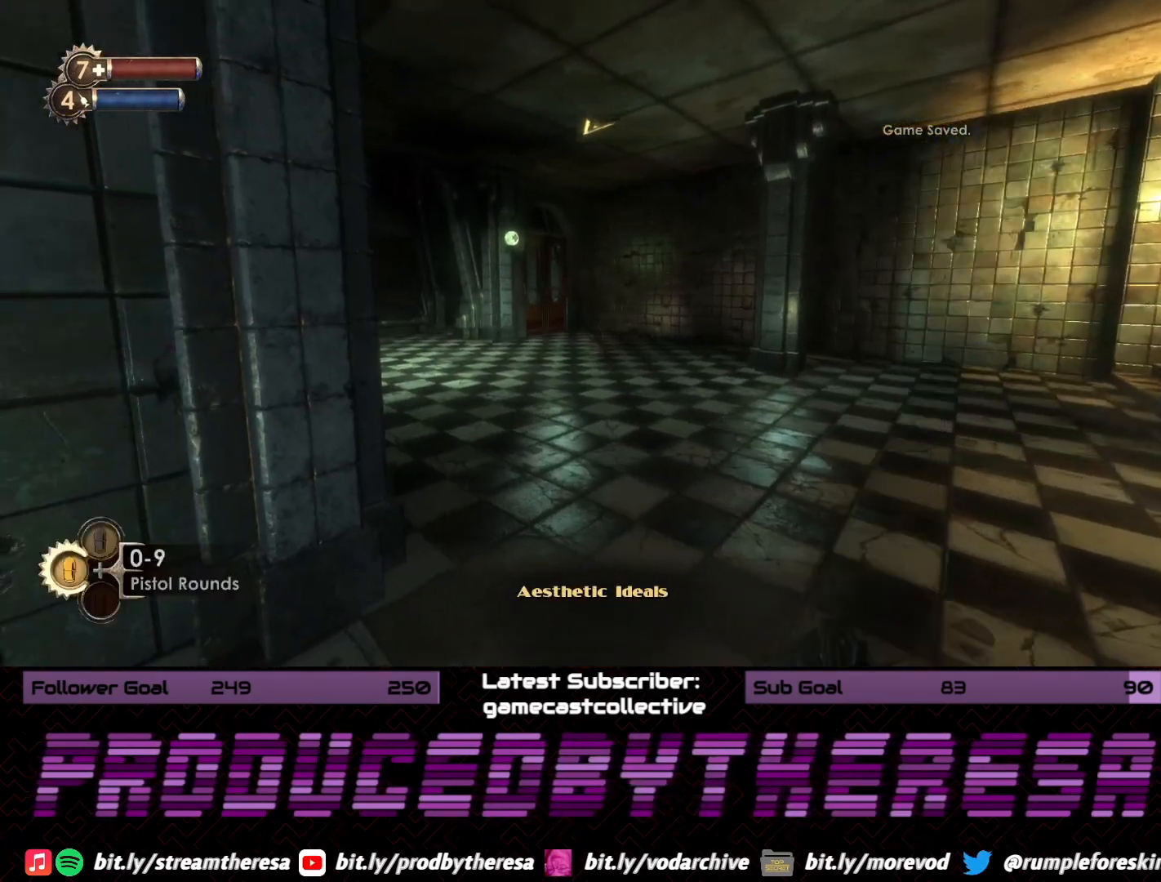
{"dt_ms": 500, "buttons": [], "left_stick": "center", "right_stick": "left", "events": [[317, "right_stick", "left"]]}
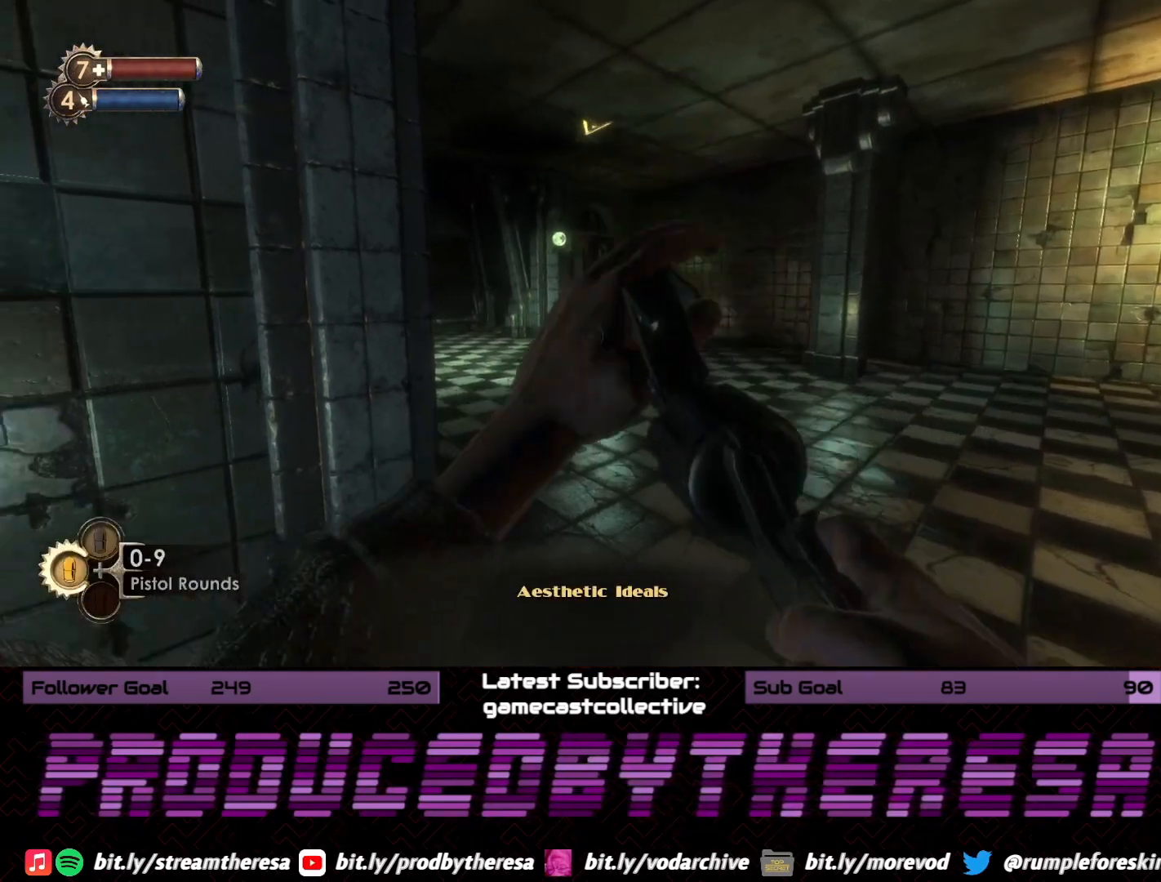
{"dt_ms": 1000, "buttons": [], "left_stick": "left", "right_stick": "left", "events": [[50, "left_stick", "up-right"], [67, "right_stick", "center"], [250, "right_stick", "left"], [583, "right_stick", "center"], [700, "left_stick", "center"], [933, "left_stick", "left"], [983, "right_stick", "left"]]}